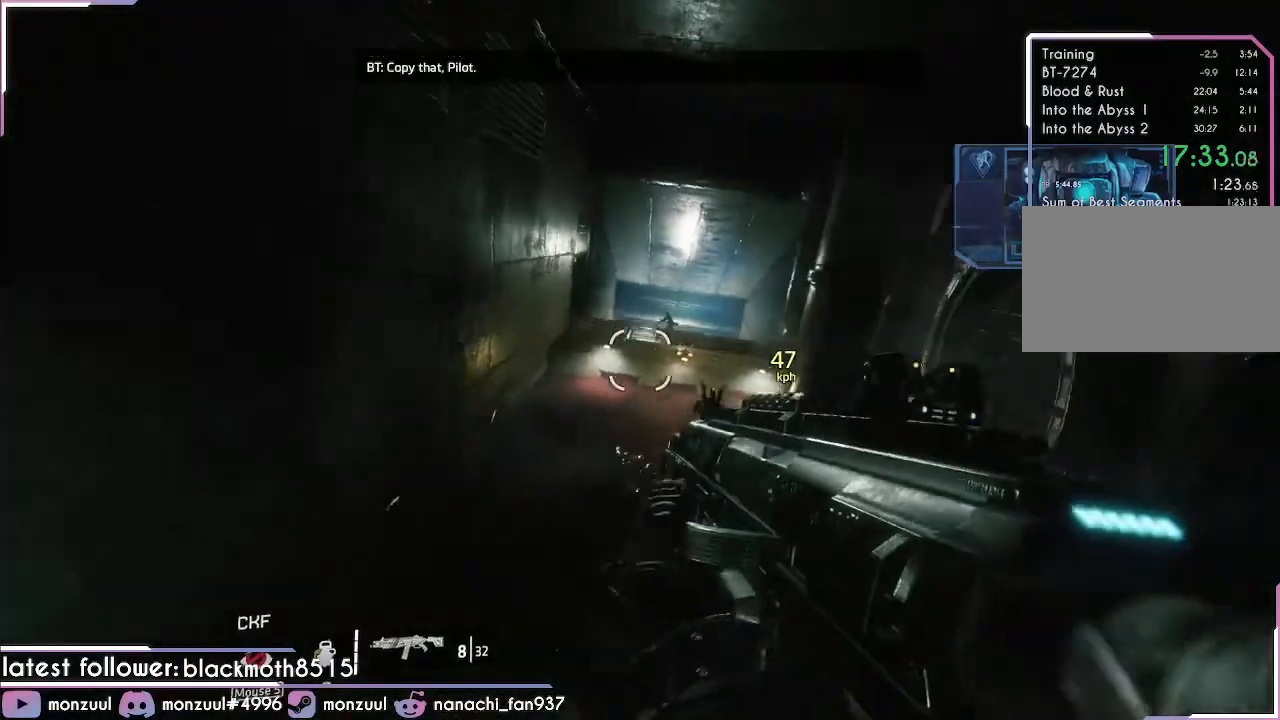
Gameplay with keyboard and mouse; each line is a JSON object with the keys and mouse buttons held at the frame after it. "events" lists presses ("down") and releases ("up") of "1", "2", "3", "4", "5", "a", "c", "caps_lock", "ctrl", "d", "e", "escape", "f", "g", "q", "r", "s", "shift", "space", "t", "tab", "v", "w", "x", "z", "mouse_left", "mouse_middle", "mouse_right", "mouse_mb5", "mouse_wheel_up" and "mouse_wheel_down" between this image and that frame as [ms after this image, input, new state], when the widget could be followed in between. "mouse_left", "mouse_middle", "mouse_right", "mouse_mb5", "mouse_wheel_up", "mouse_wheel_down" = the "left", "middle", "right", "mb5", "wheel_up", "wheel_down" buttons of the "mouse" list. No other keys are recorded. Mouse movement is not recorded. Not read: mouse_mb4.
{"keys": ["w"], "mouse": [], "events": []}
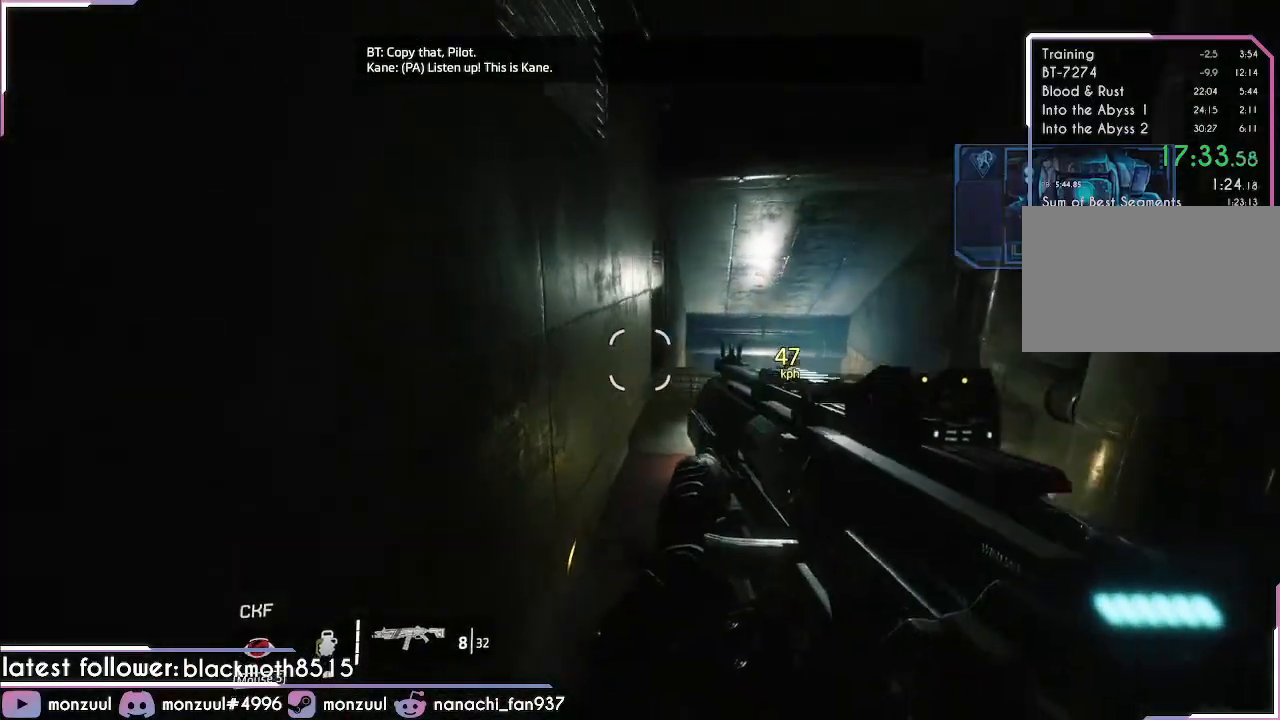
{"keys": ["w"], "mouse": [], "events": [[50, "space", "down"], [183, "space", "up"]]}
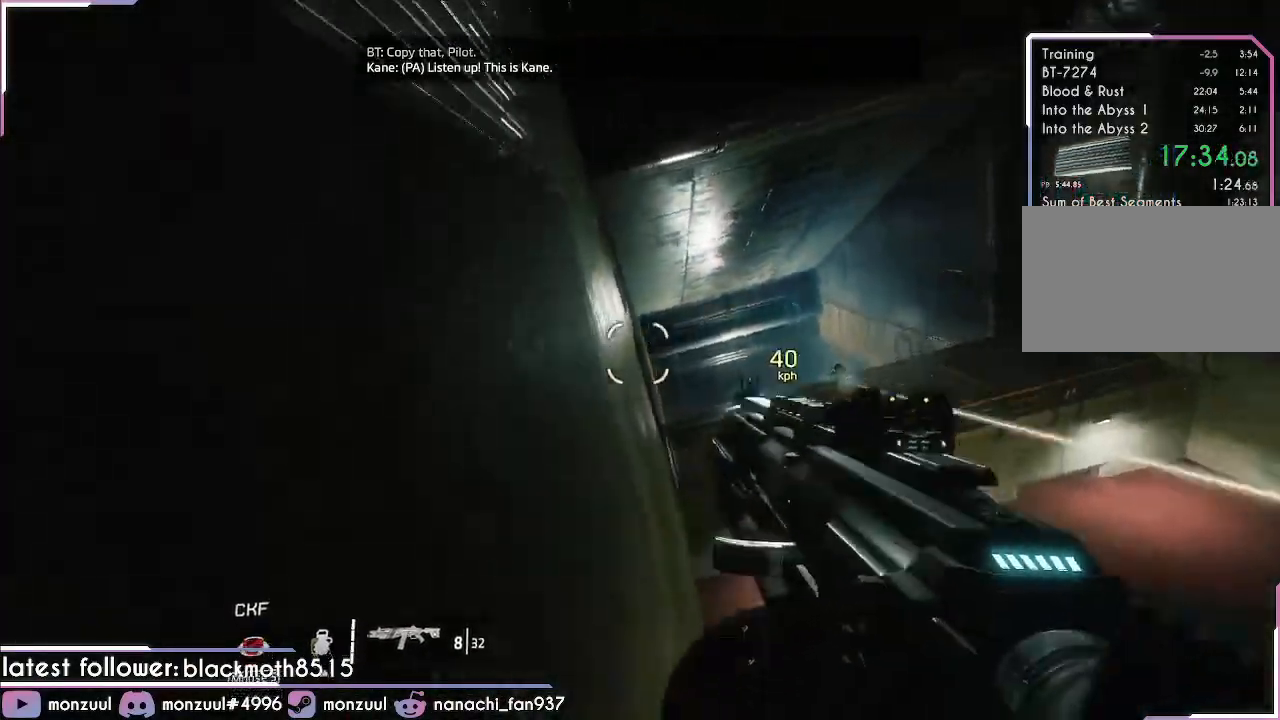
{"keys": ["a", "shift", "w"], "mouse": [], "events": [[17, "space", "down"], [167, "space", "up"], [484, "a", "down"], [484, "shift", "down"]]}
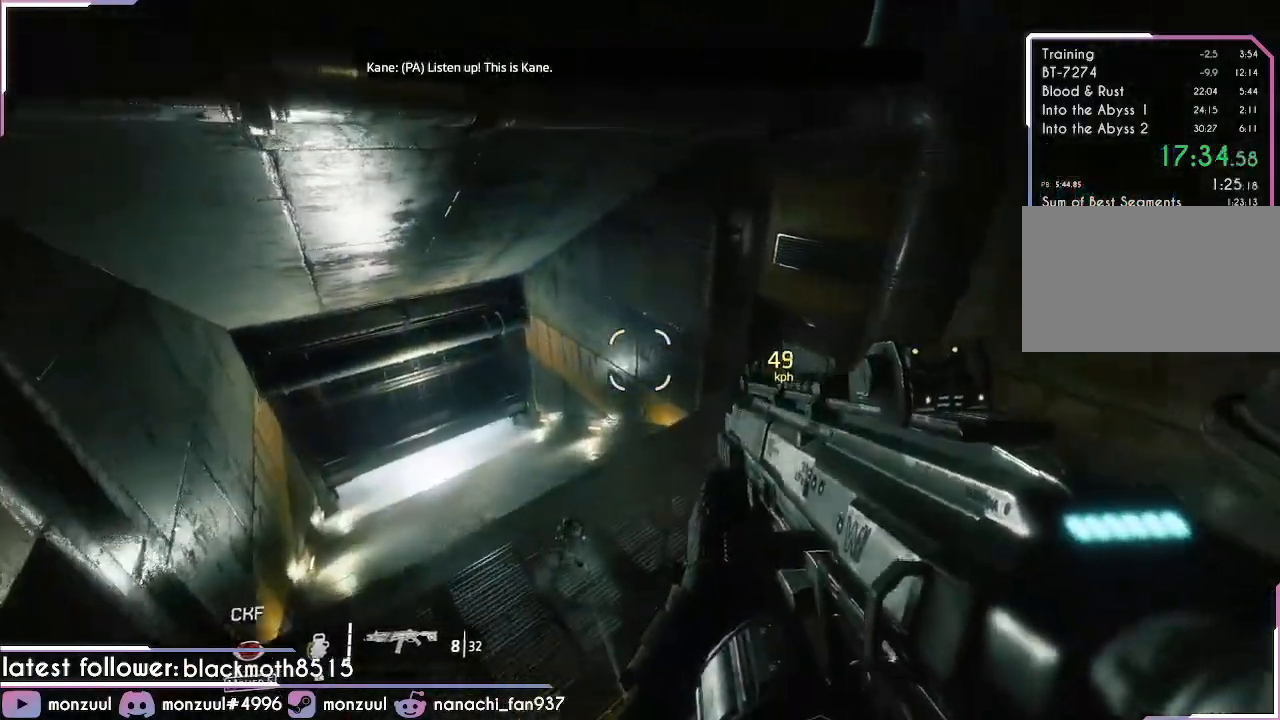
{"keys": ["a", "shift"], "mouse": [], "events": [[83, "w", "up"]]}
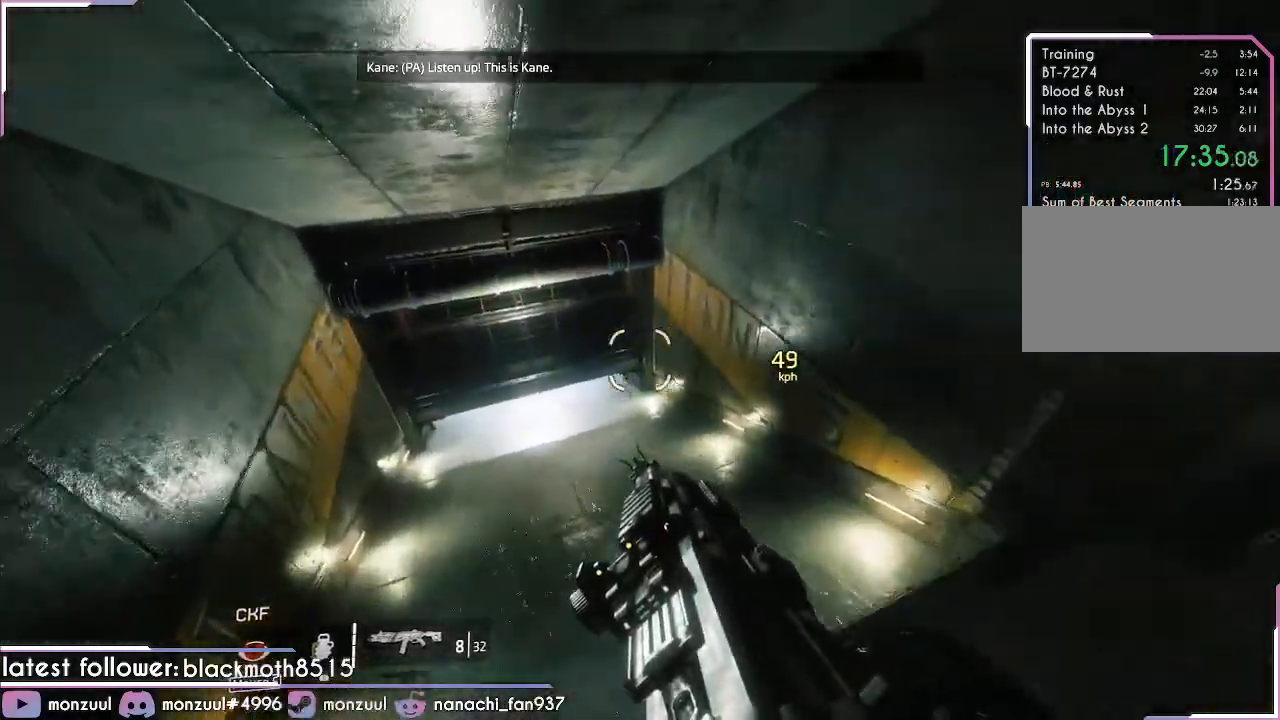
{"keys": ["a", "shift"], "mouse": [], "events": []}
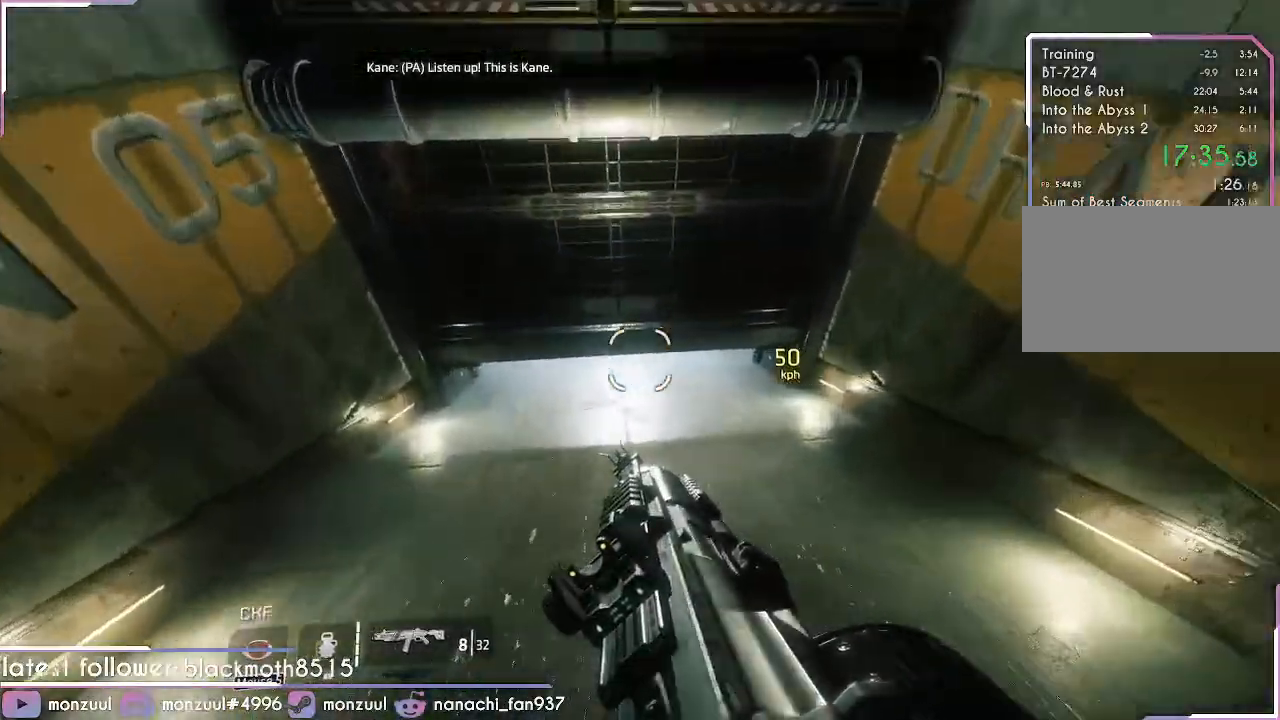
{"keys": ["d", "shift"], "mouse": [], "events": [[117, "d", "down"], [167, "a", "up"]]}
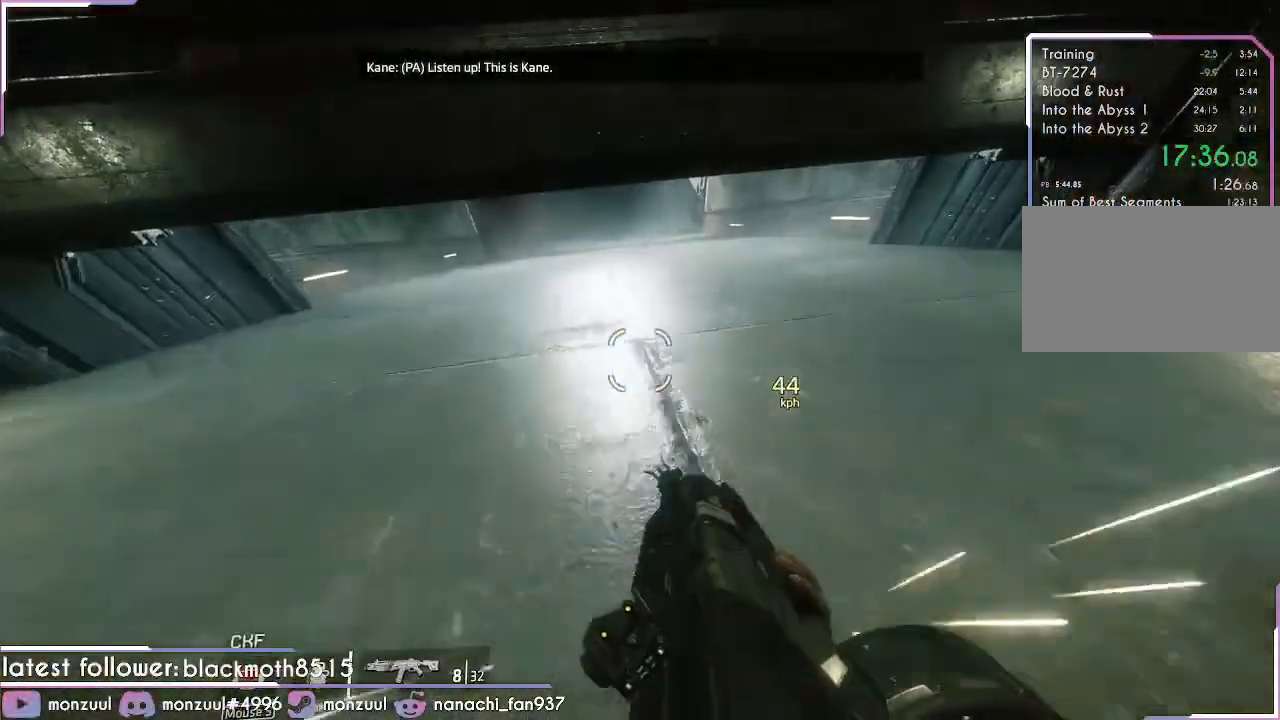
{"keys": ["d", "shift"], "mouse": [], "events": []}
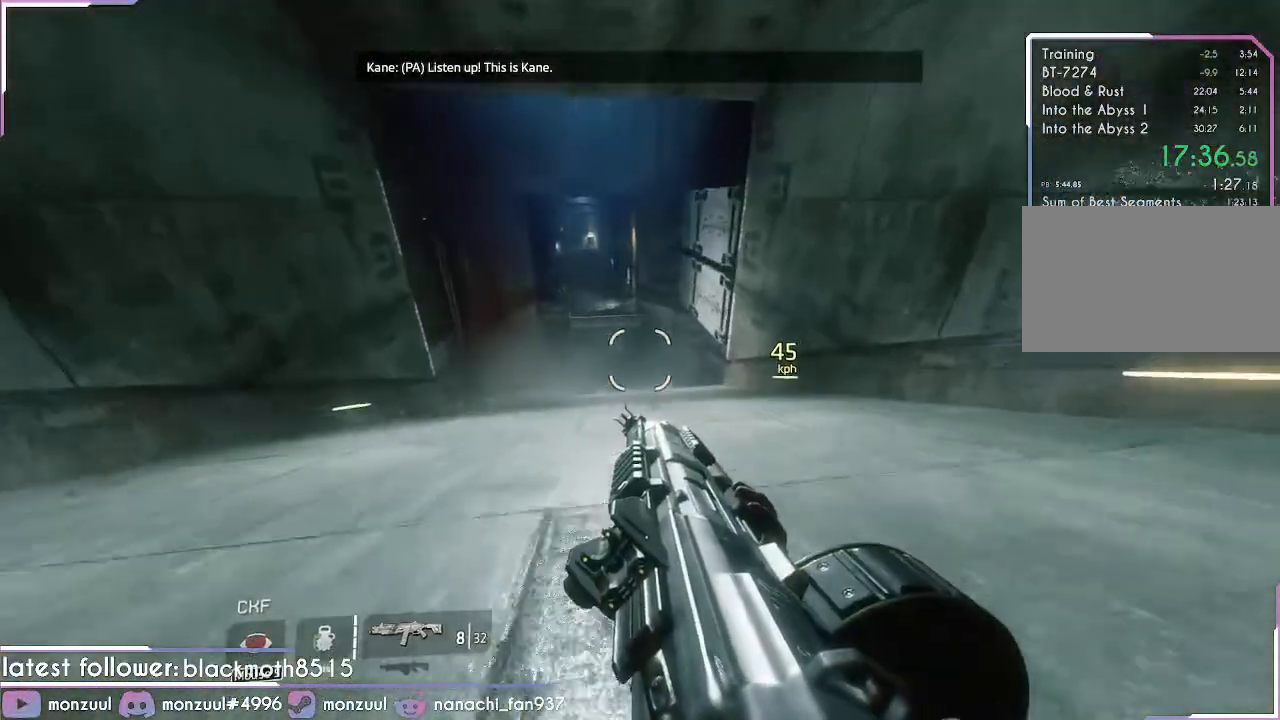
{"keys": ["d", "shift"], "mouse": [], "events": []}
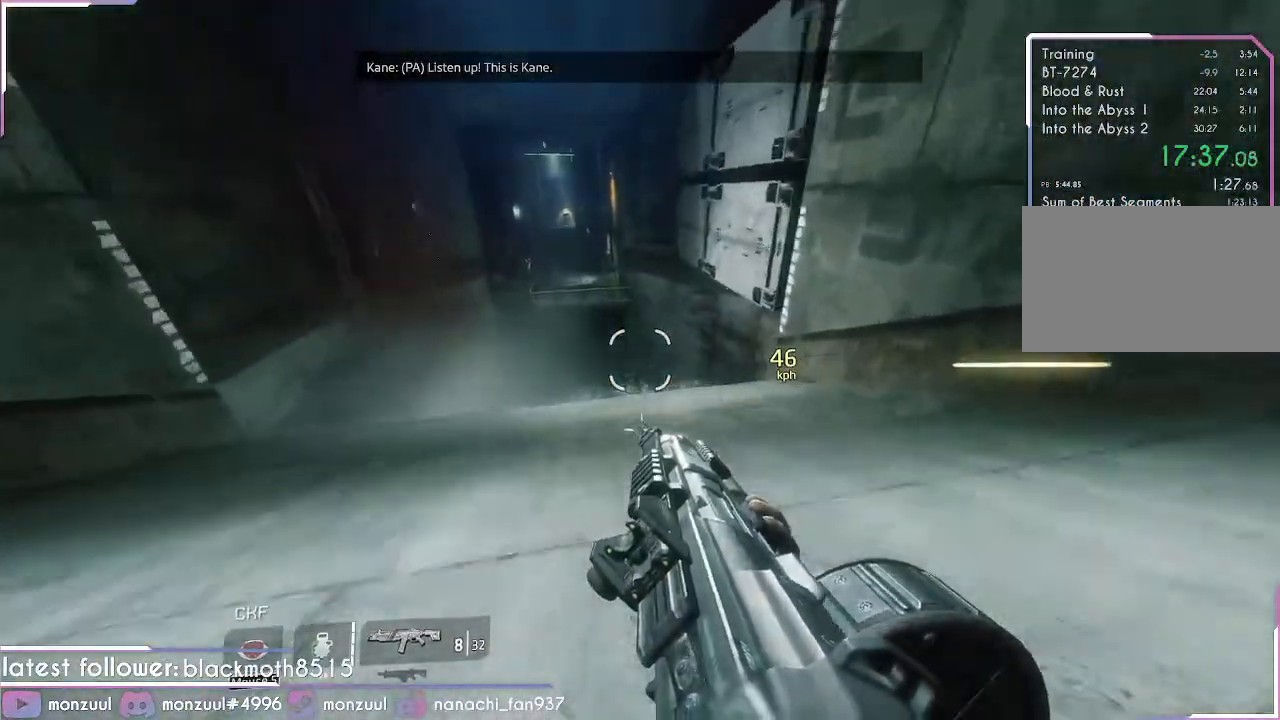
{"keys": ["a", "d", "shift"], "mouse": [], "events": [[201, "a", "down"], [351, "space", "down"], [484, "space", "up"]]}
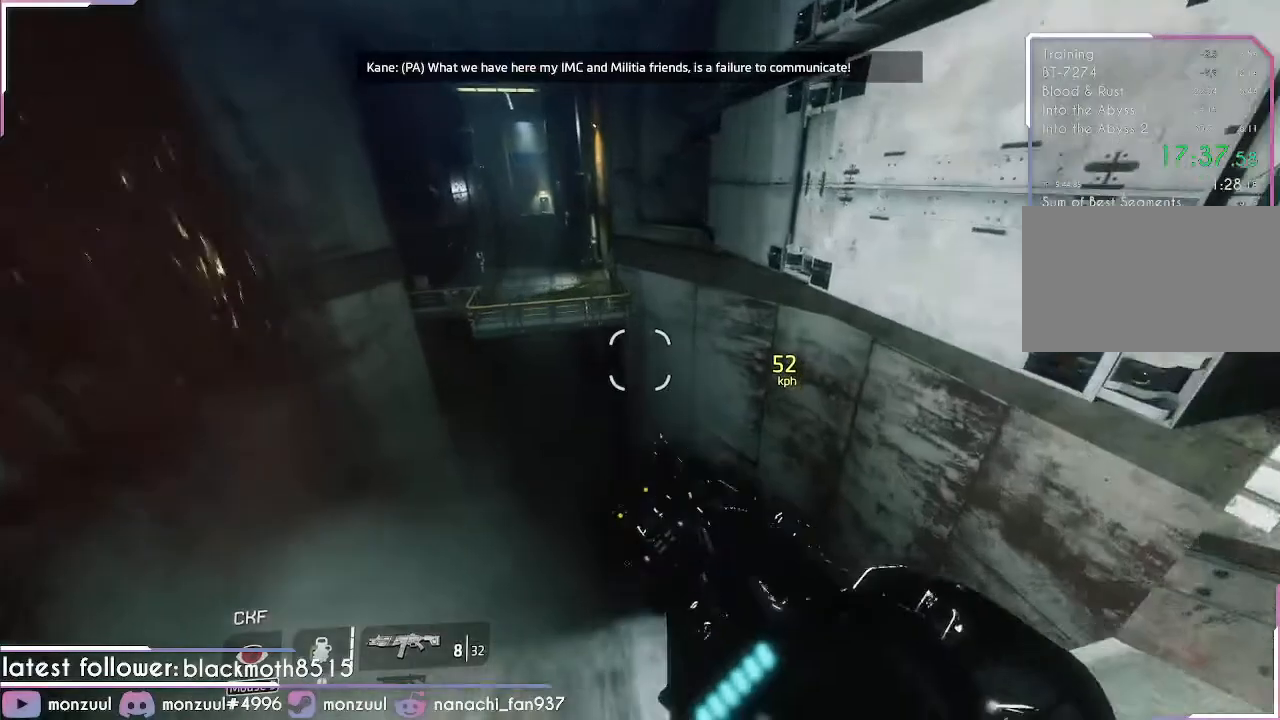
{"keys": ["a", "d", "shift"], "mouse": [], "events": [[133, "space", "down"], [450, "space", "up"]]}
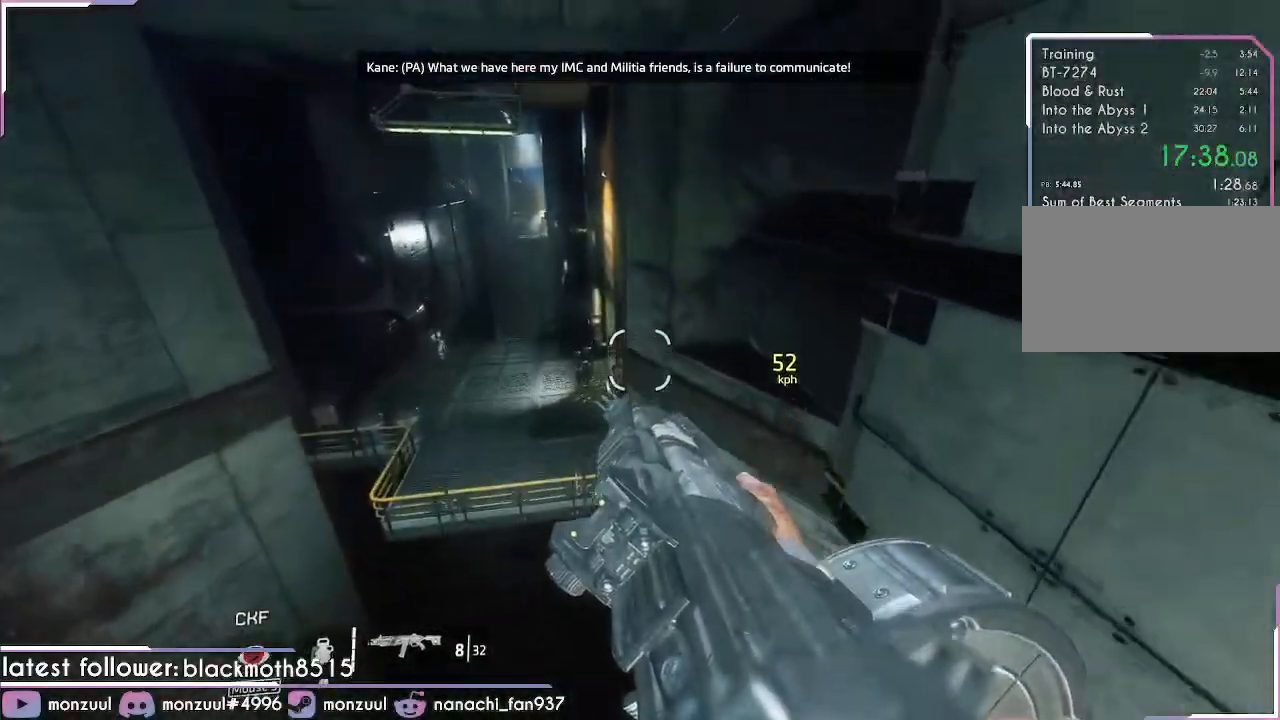
{"keys": ["a", "shift"], "mouse": [], "events": [[151, "d", "up"]]}
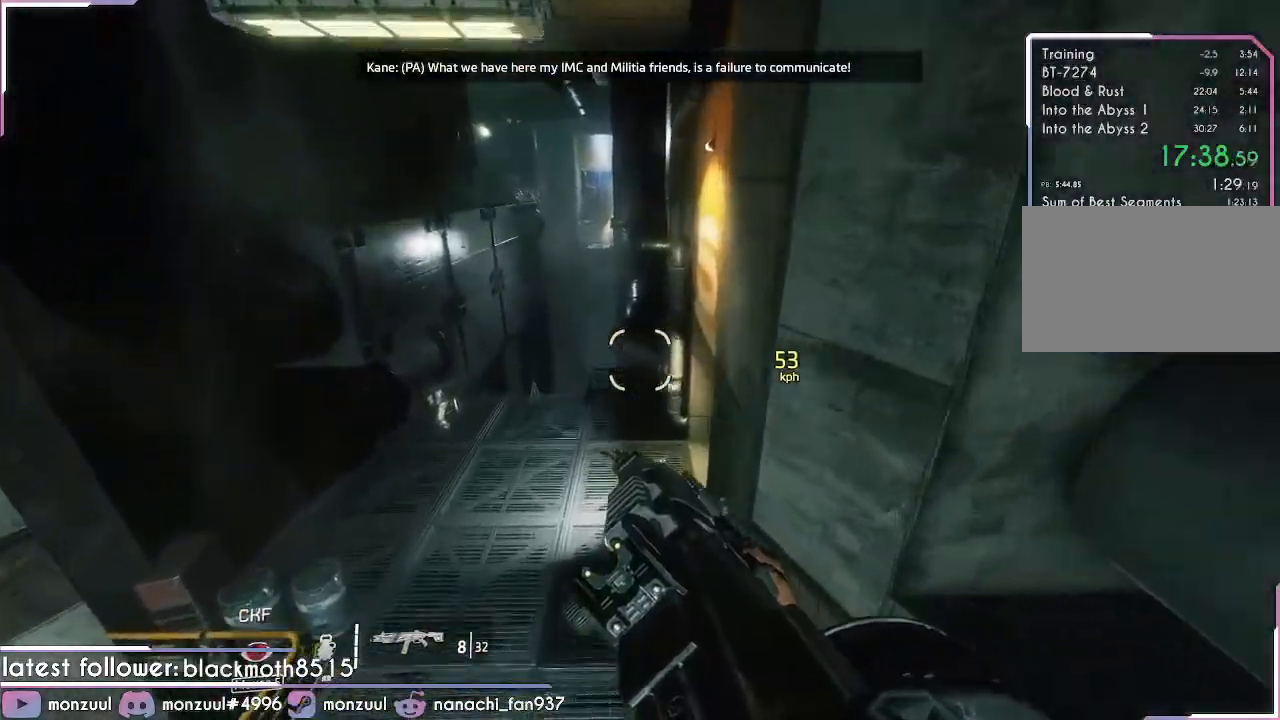
{"keys": ["shift", "w"], "mouse": [], "events": [[400, "w", "down"], [434, "a", "up"]]}
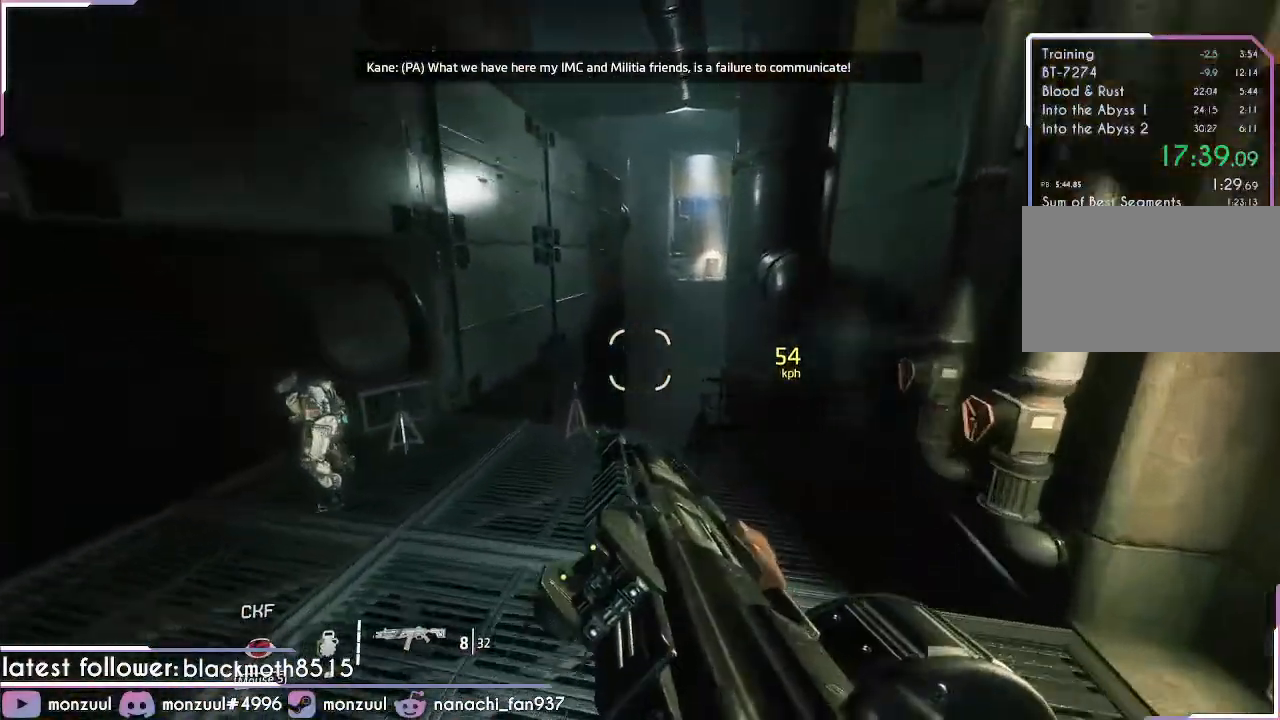
{"keys": ["shift", "w"], "mouse": [], "events": [[267, "space", "down"], [368, "space", "up"]]}
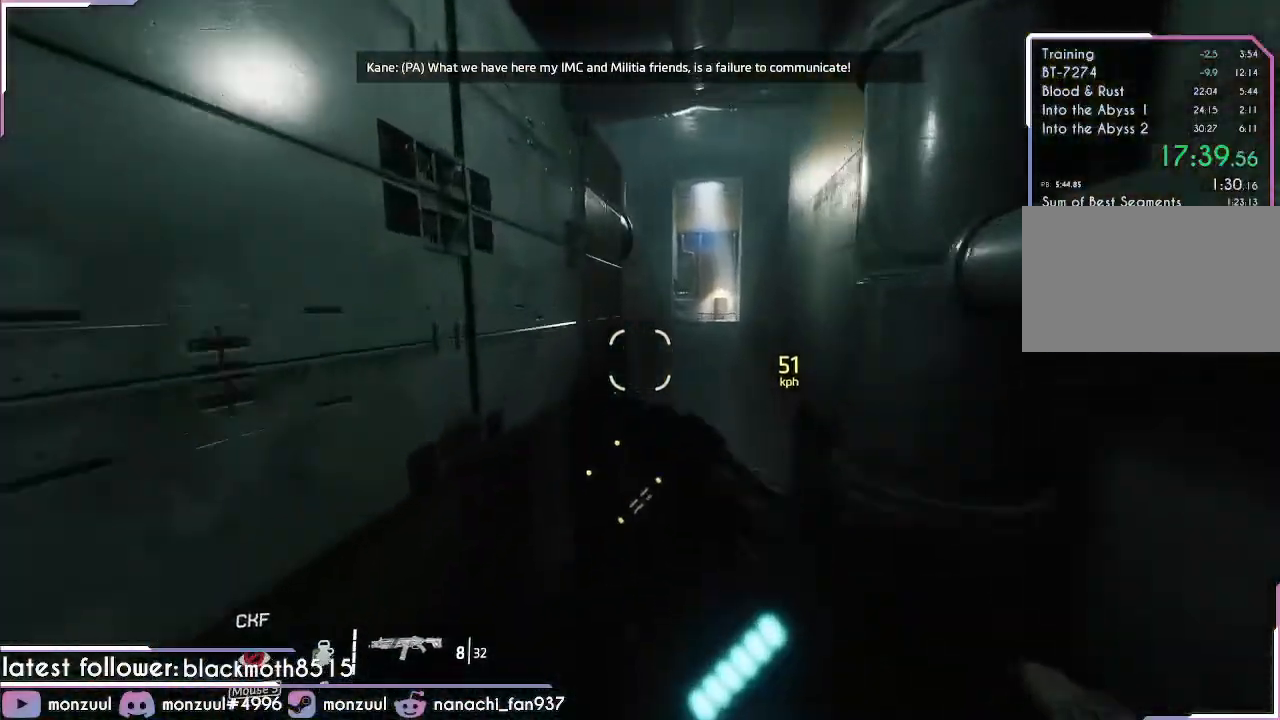
{"keys": ["w"], "mouse": [], "events": [[17, "space", "down"], [167, "shift", "up"], [167, "space", "up"]]}
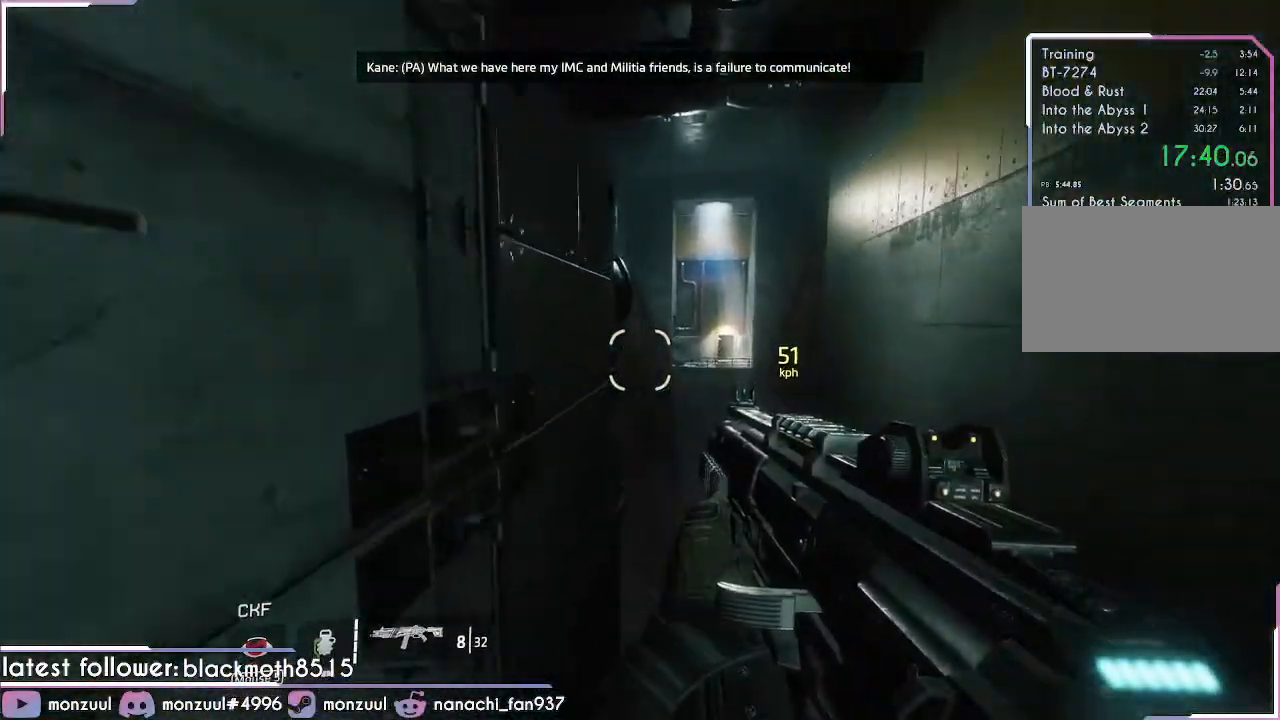
{"keys": ["c", "space", "w"], "mouse": [], "events": [[417, "c", "down"], [417, "space", "down"]]}
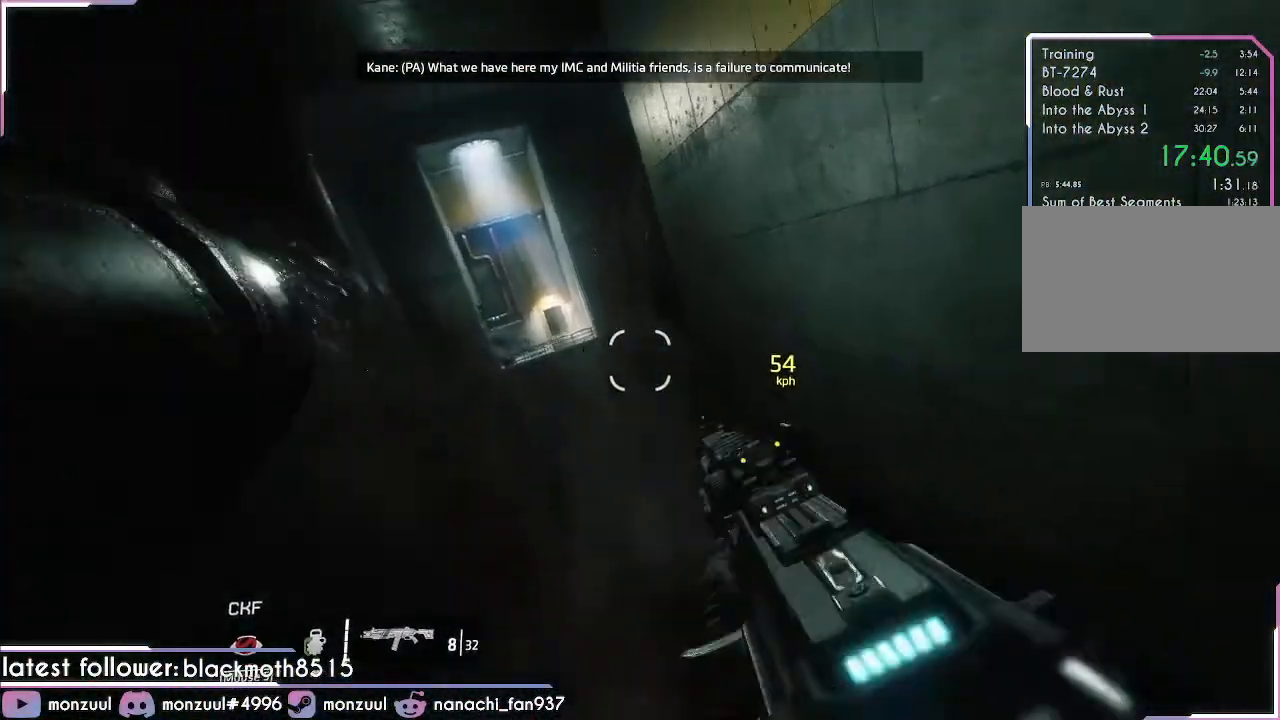
{"keys": ["a", "shift"], "mouse": []}
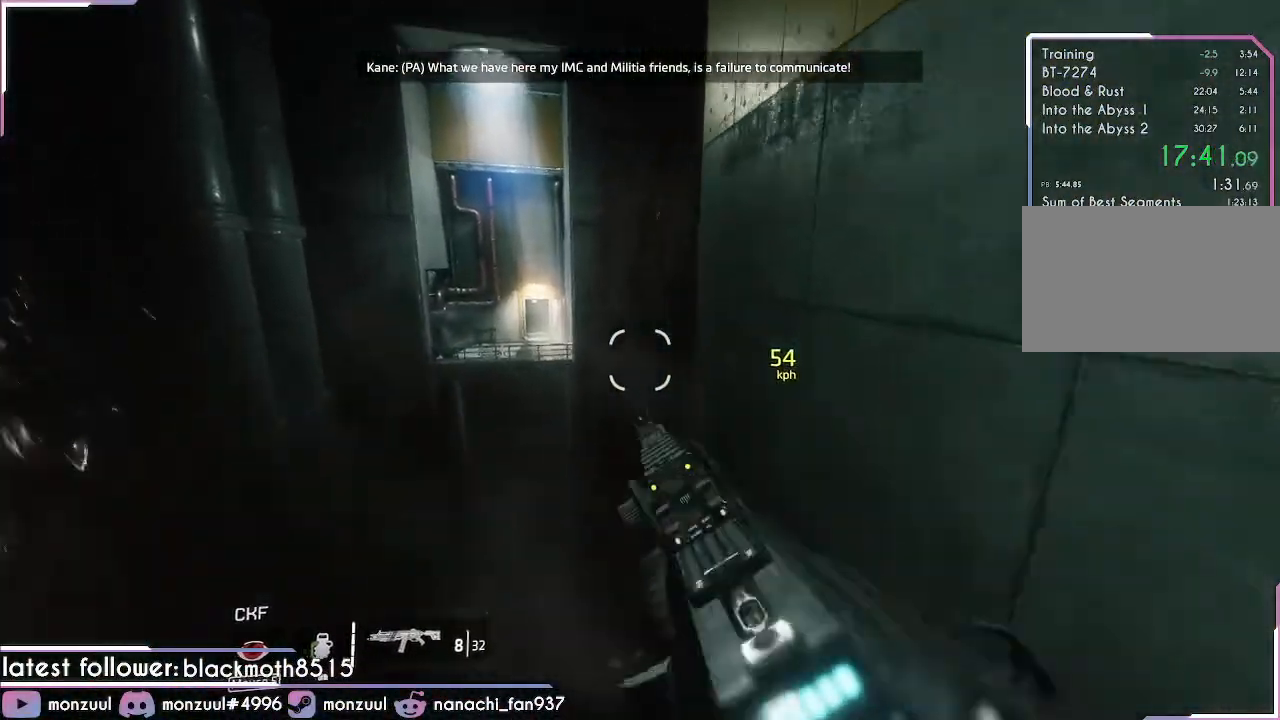
{"keys": ["a", "d", "shift", "space"], "mouse": [], "events": [[350, "d", "down"], [484, "space", "down"]]}
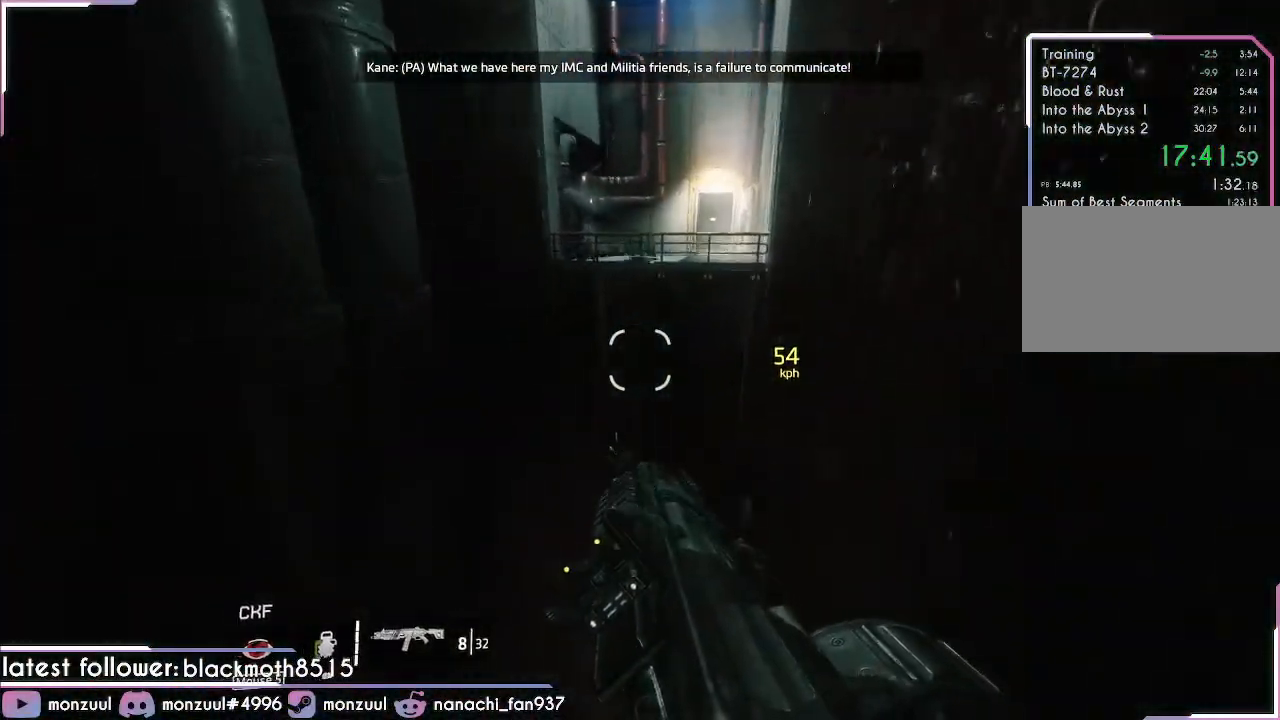
{"keys": ["d", "shift"], "mouse": [], "events": [[267, "space", "up"], [317, "a", "up"]]}
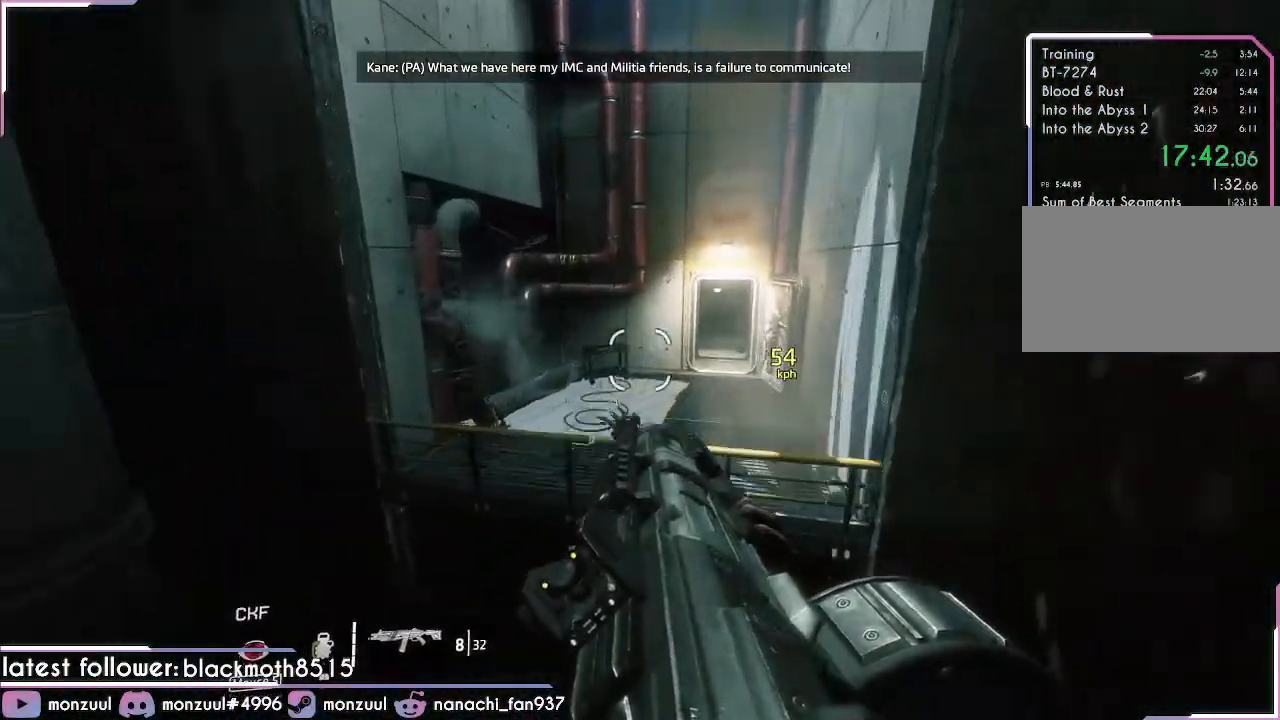
{"keys": ["a", "shift"], "mouse": [], "events": [[233, "a", "down"], [283, "d", "up"]]}
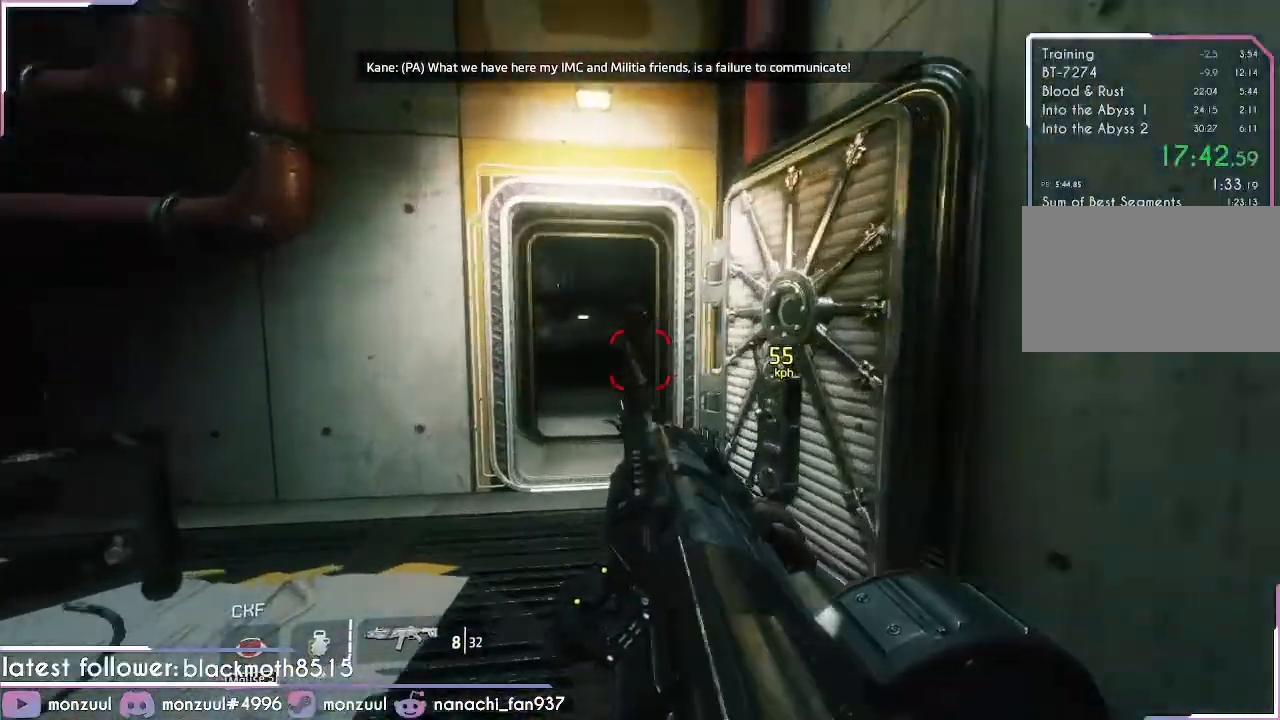
{"keys": ["shift", "space"], "mouse": []}
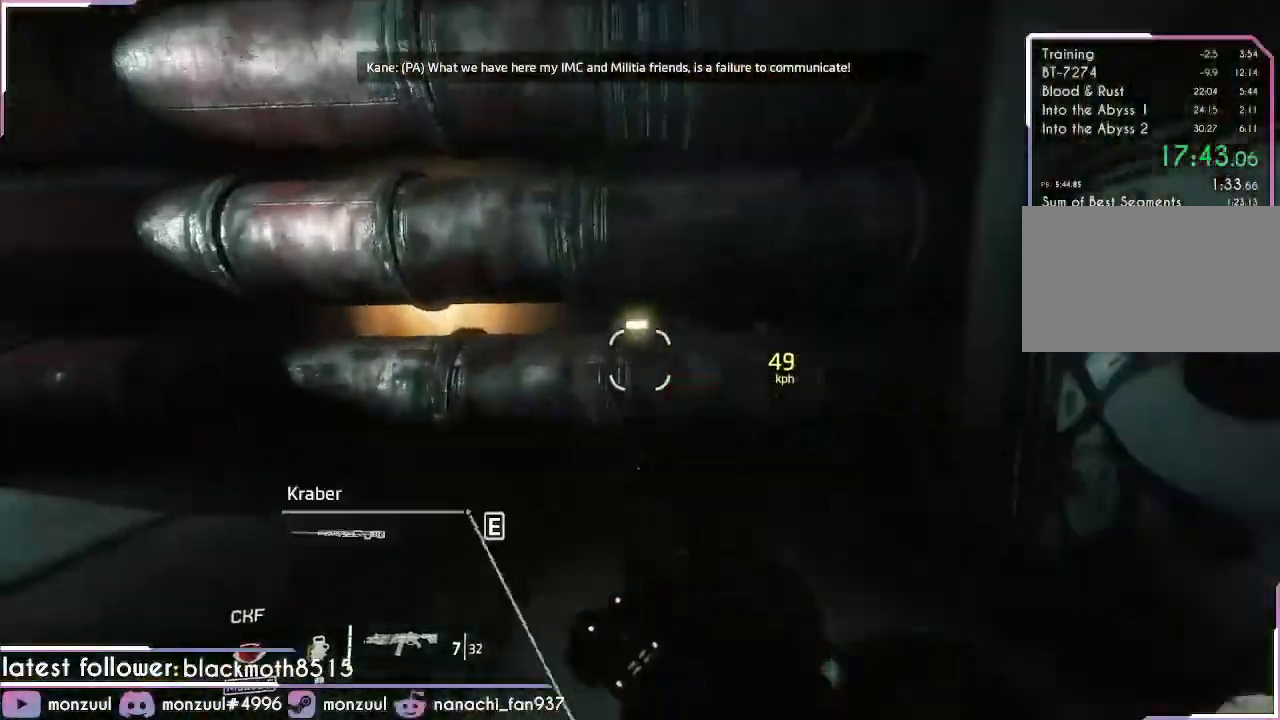
{"keys": ["a", "shift"], "mouse": []}
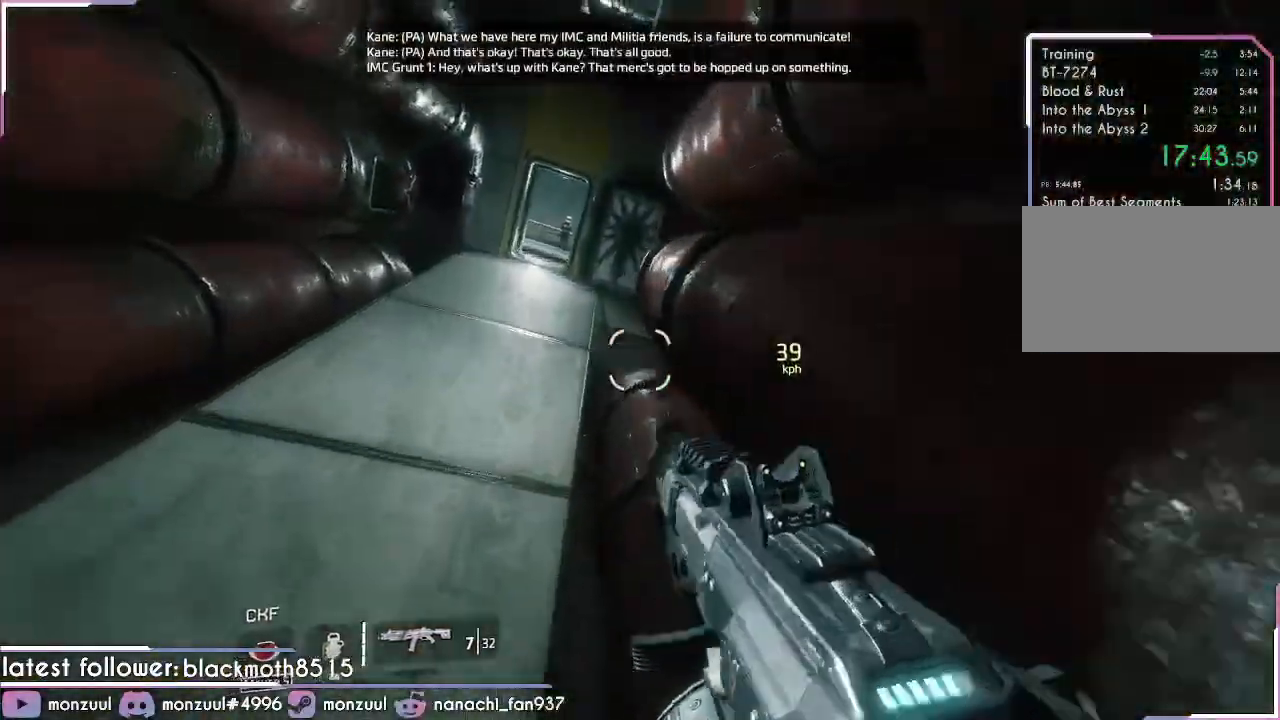
{"keys": ["d", "shift"], "mouse": [], "events": [[284, "d", "down"], [384, "a", "up"]]}
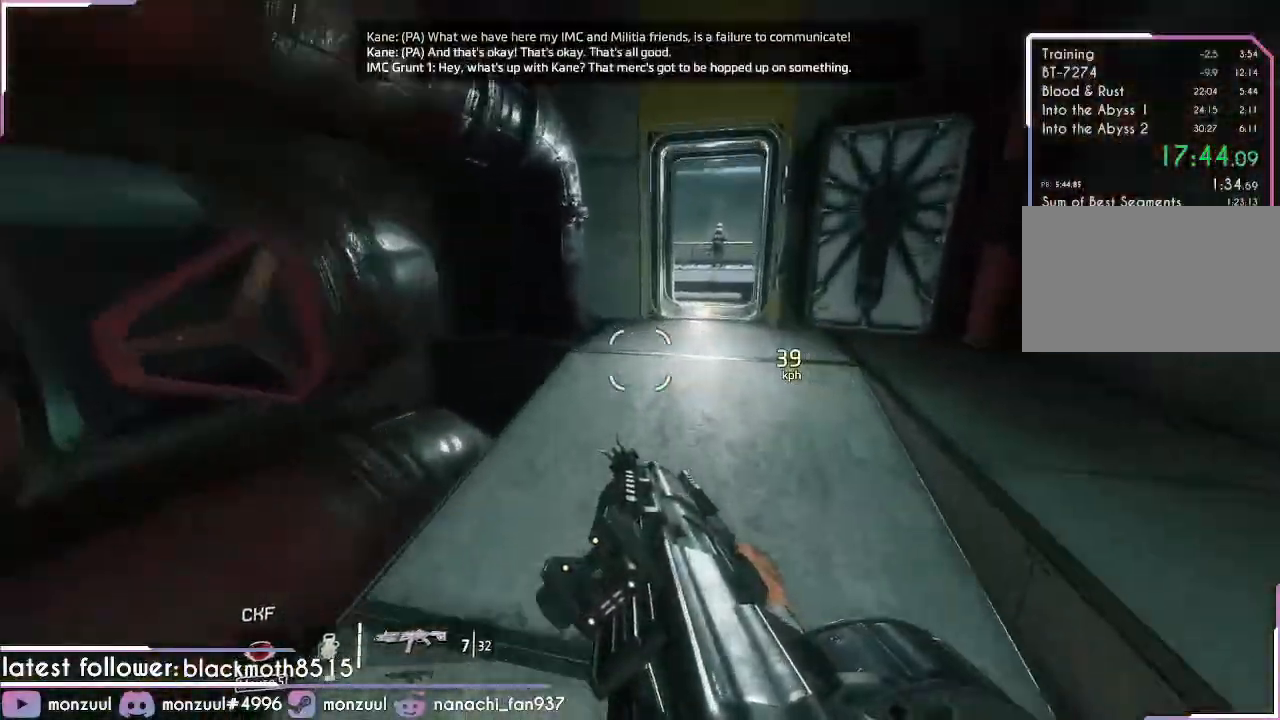
{"keys": ["shift", "w"], "mouse": [], "events": [[350, "w", "down"], [484, "d", "up"]]}
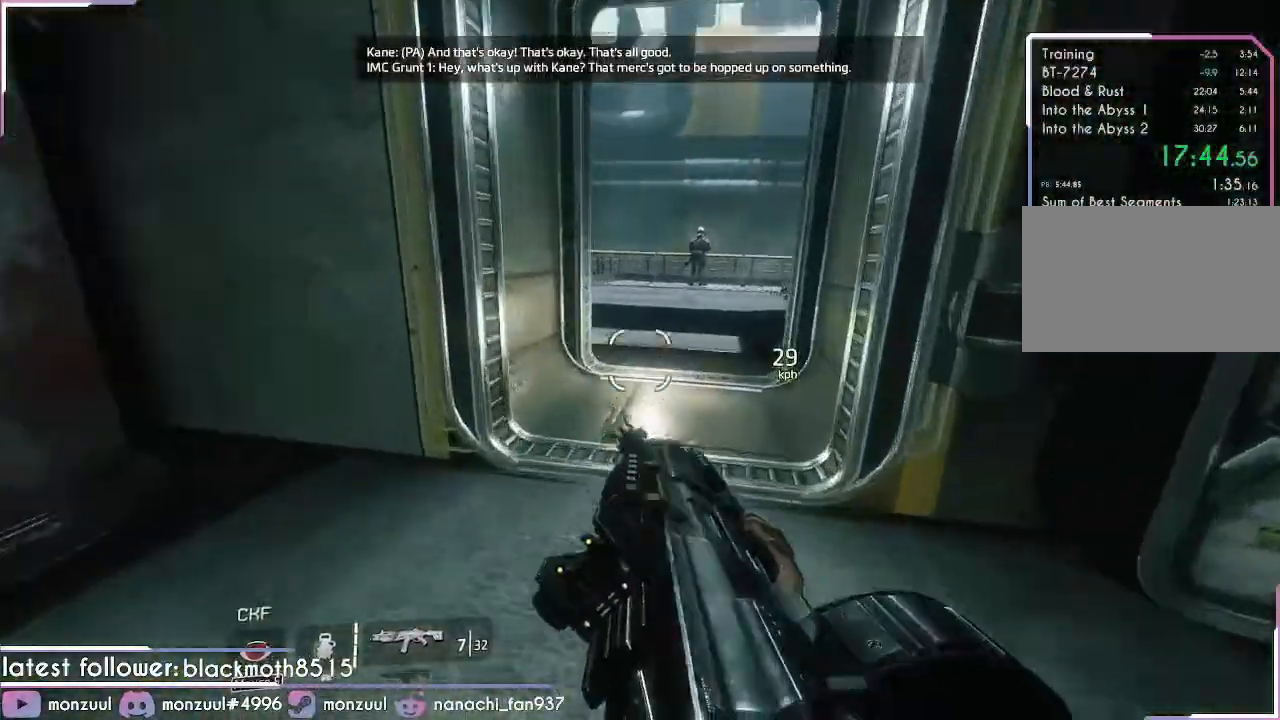
{"keys": ["d", "shift"], "mouse": []}
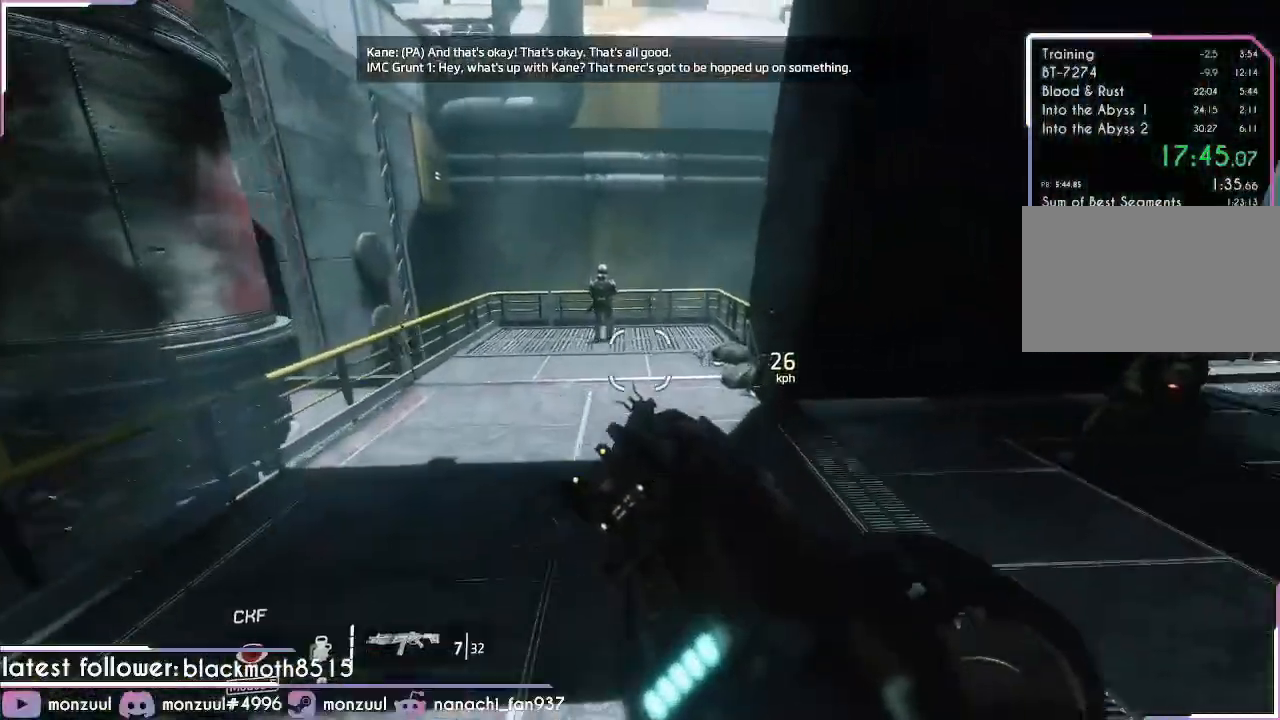
{"keys": ["w"], "mouse": [], "events": [[50, "shift", "up"], [384, "w", "down"], [467, "d", "up"]]}
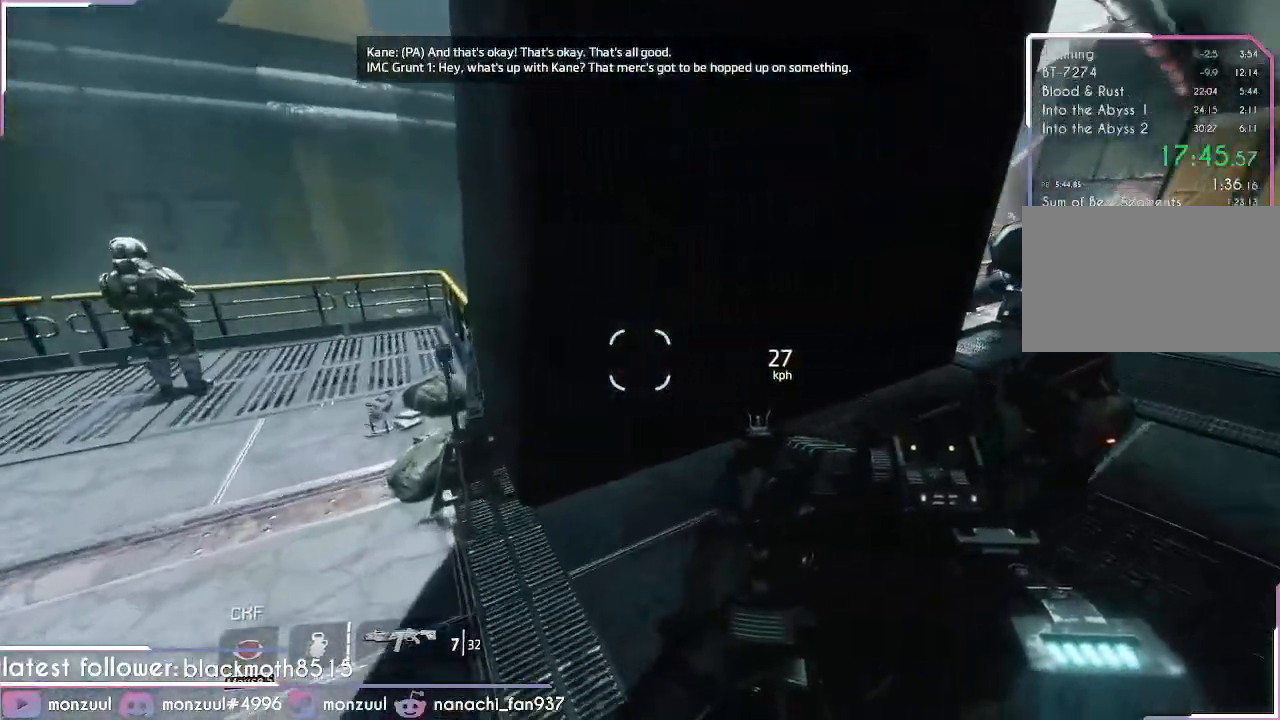
{"keys": ["w"], "mouse": [], "events": [[200, "mouse_mb5", "down"], [200, "space", "down"], [351, "space", "up"], [401, "mouse_mb5", "up"]]}
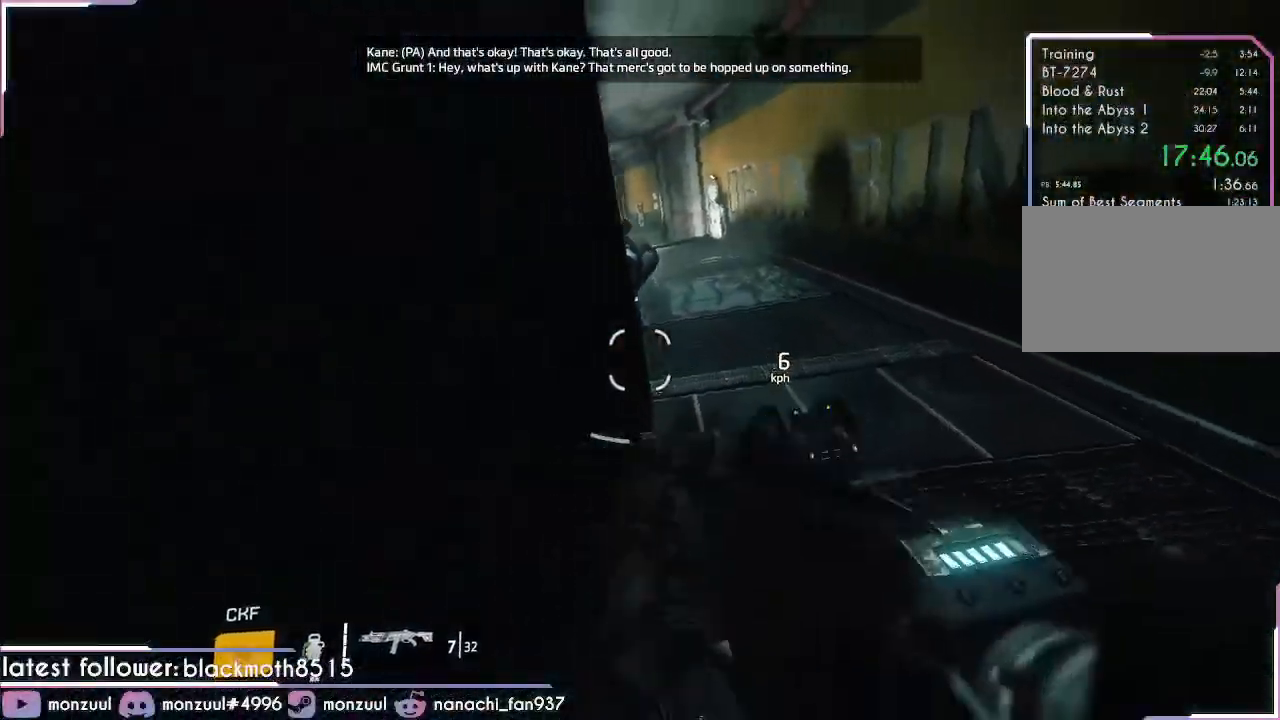
{"keys": ["w"], "mouse": [], "events": []}
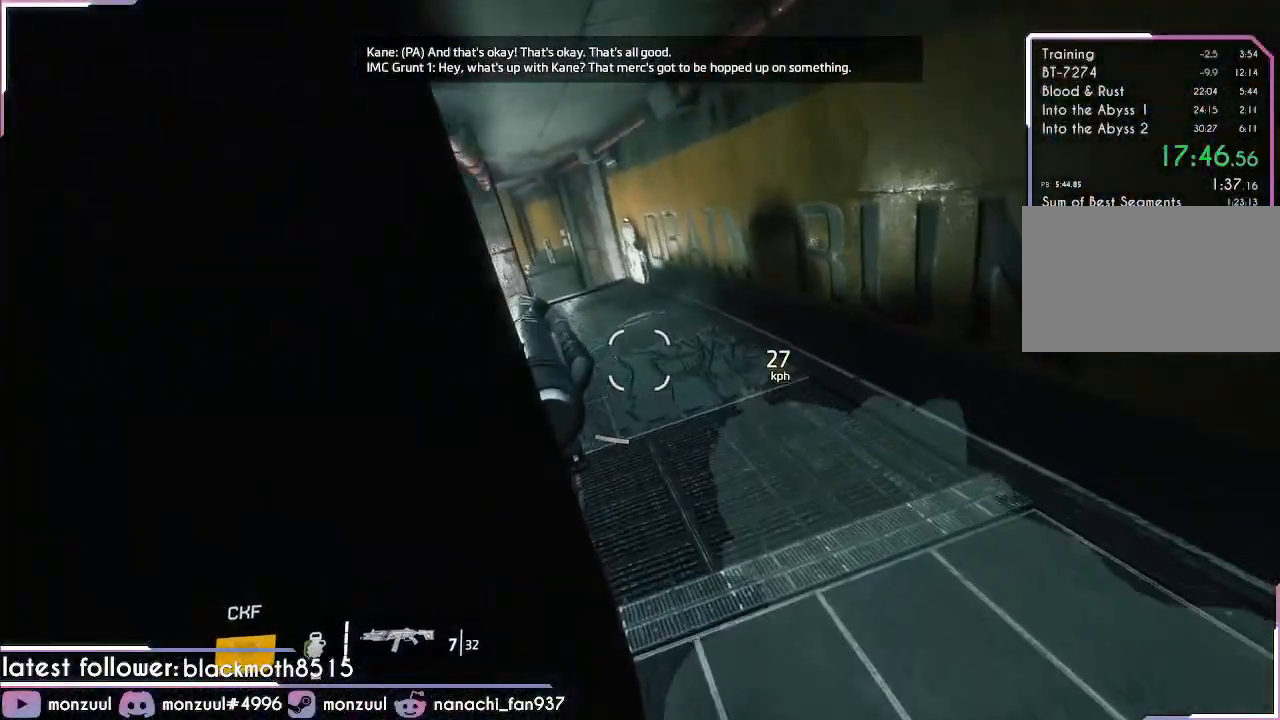
{"keys": ["a", "space", "w"], "mouse": [], "events": [[267, "space", "down"], [501, "a", "down"]]}
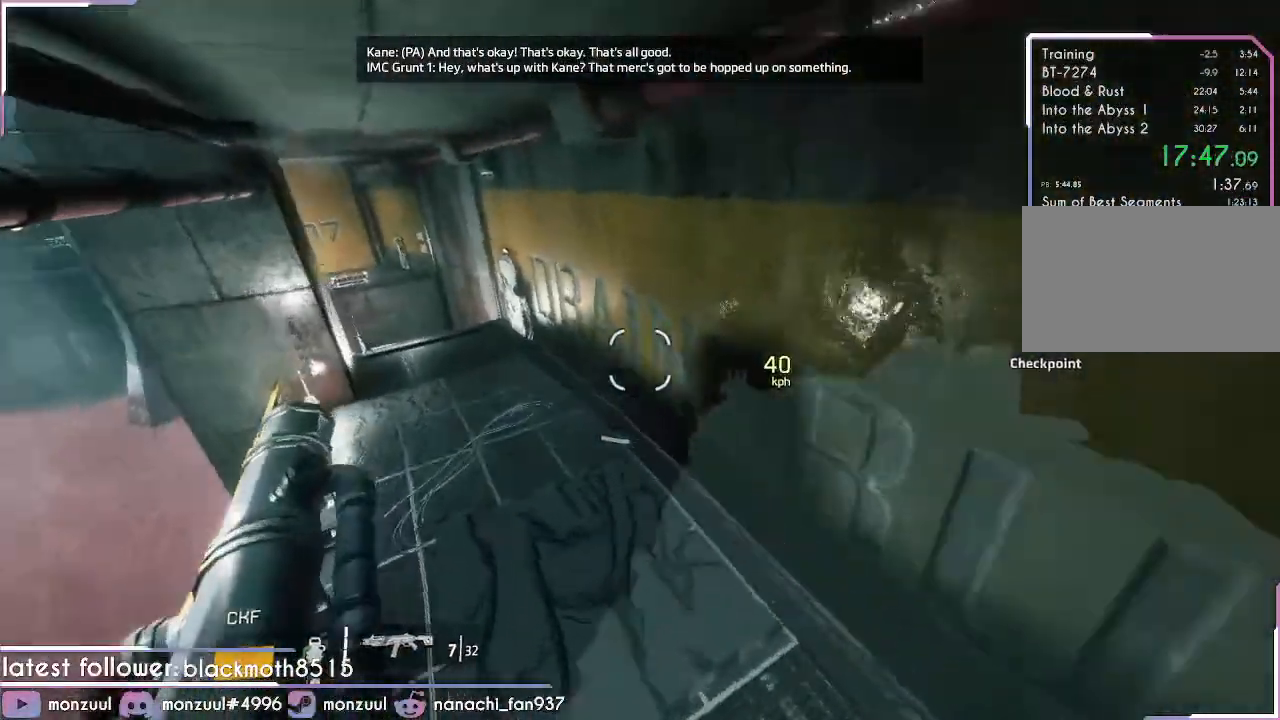
{"keys": ["a", "shift"], "mouse": [], "events": [[50, "shift", "down"], [50, "space", "up"], [150, "w", "up"]]}
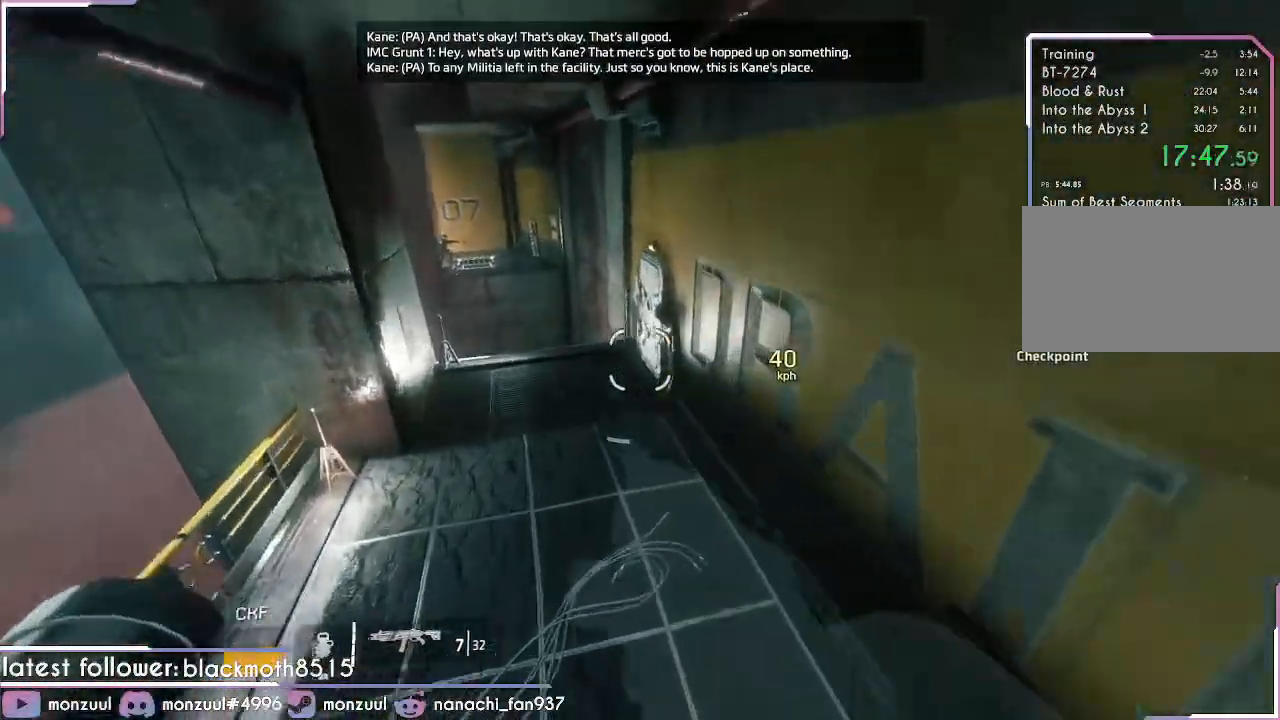
{"keys": ["a", "shift"], "mouse": []}